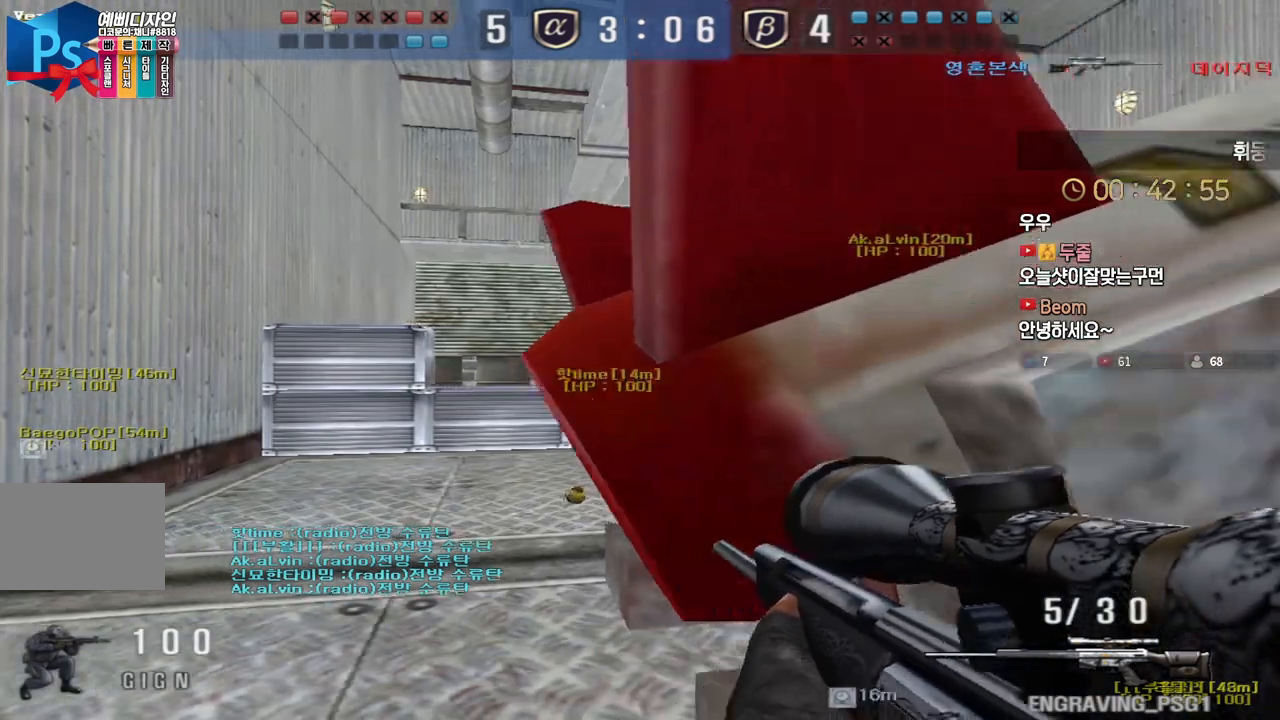
Gameplay with keyboard; each line is a JSON object with the keys held at the frame after it. "events" lists presses ("down") and releases ("up") of "a", "ctrl", "d", "e", "f", "q", "r", "s", "shift", "space", "tab" and "w" between this image and that frame as [ms after this image, input, new state], when the widget could be followed in between. No other keys are recorded. Mouse input is not recorded.
{"keys": ["a", "ctrl"], "events": [[100, "d", "up"], [217, "d", "down"], [267, "d", "up"], [333, "a", "down"]]}
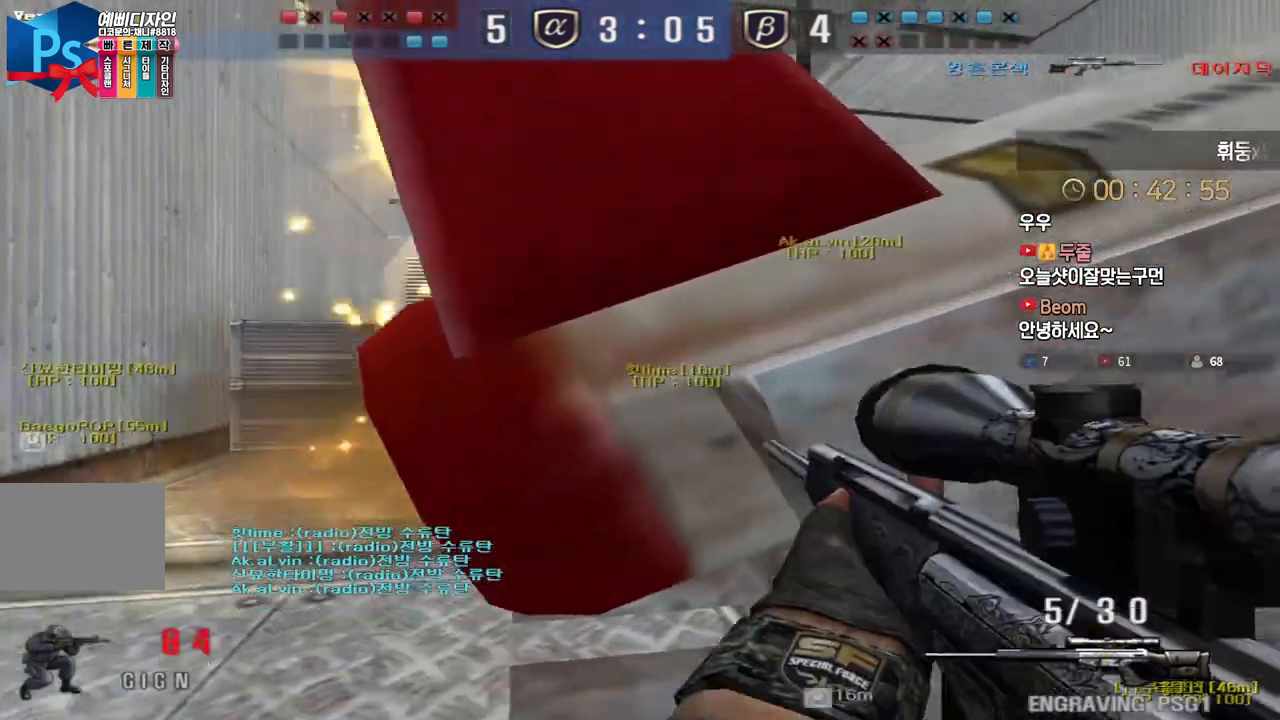
{"keys": ["ctrl"], "events": [[67, "w", "down"], [300, "w", "up"], [317, "a", "up"], [383, "d", "down"], [483, "d", "up"]]}
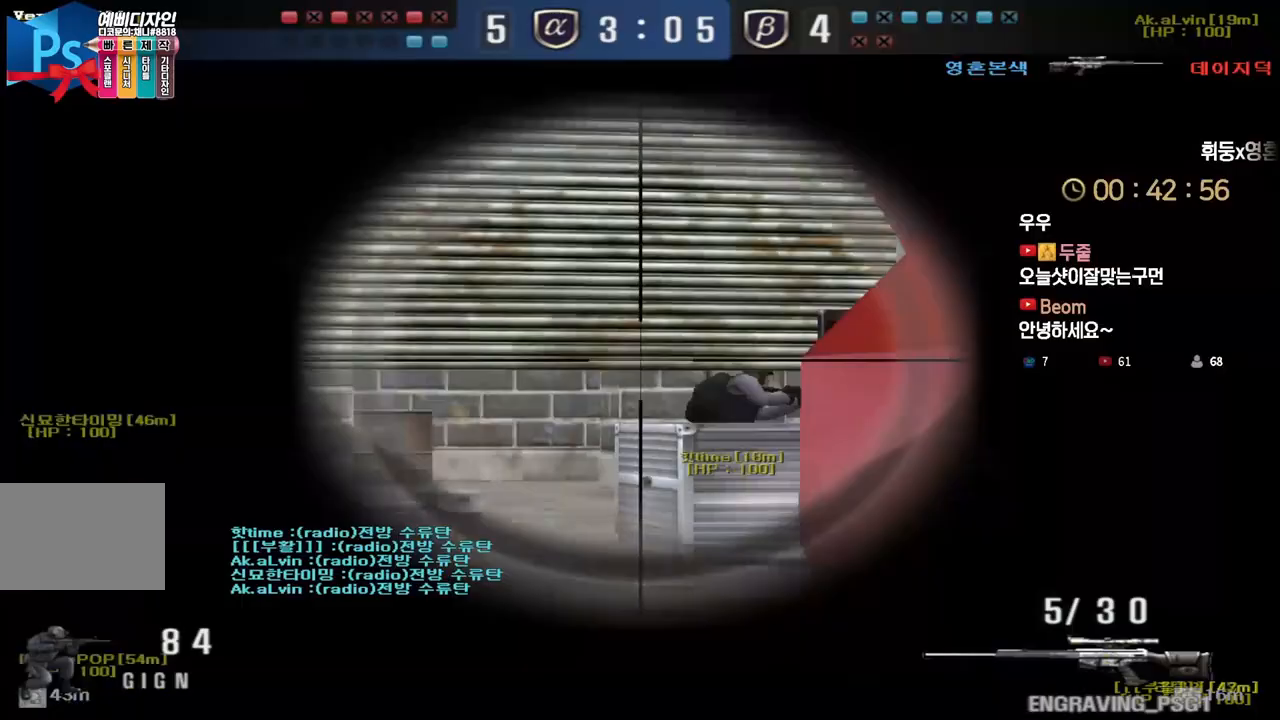
{"keys": ["ctrl"], "events": [[283, "d", "down"], [367, "d", "up"]]}
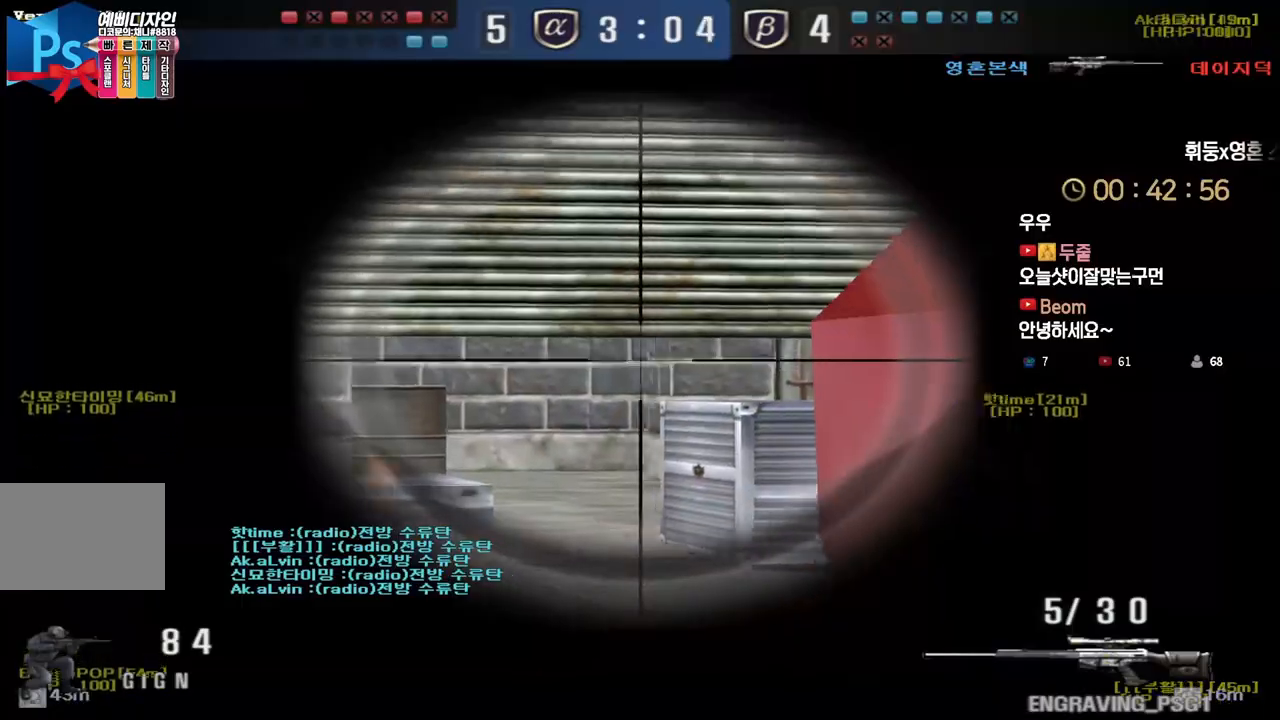
{"keys": ["ctrl"], "events": [[17, "w", "down"], [33, "a", "down"], [100, "ctrl", "up"], [450, "ctrl", "down"], [450, "w", "up"], [467, "a", "up"]]}
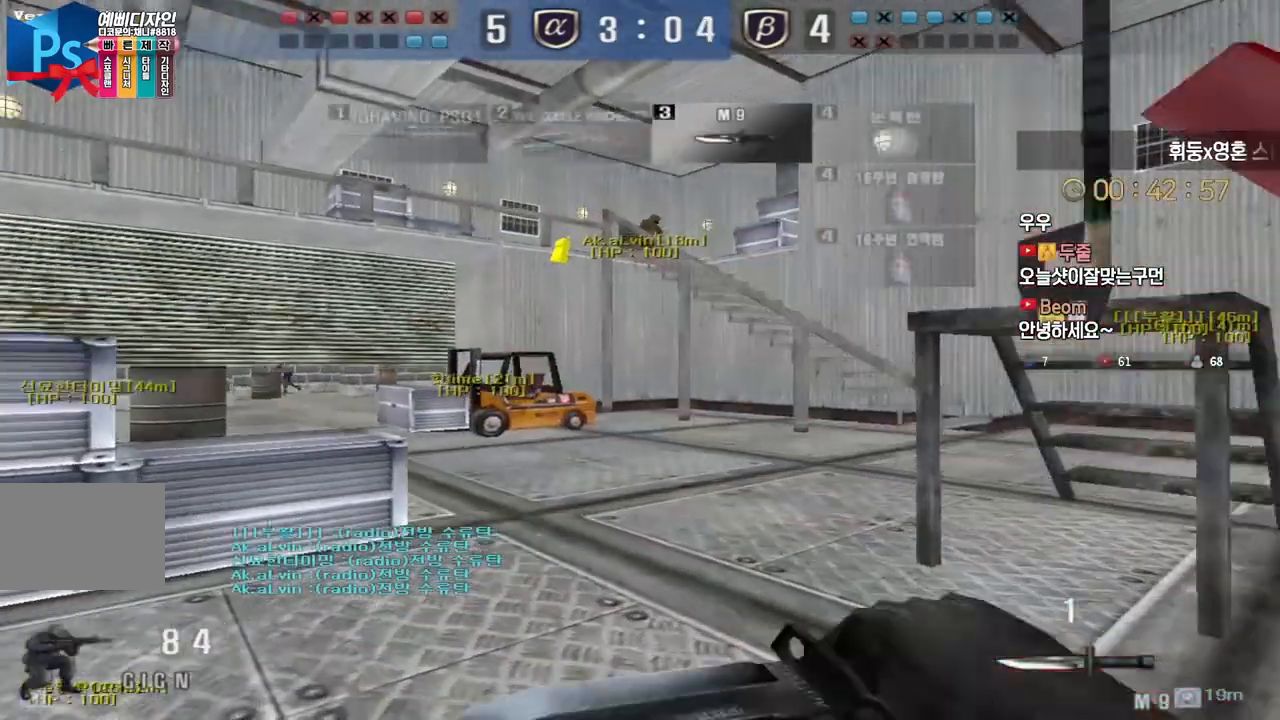
{"keys": ["d", "w"], "events": [[33, "ctrl", "up"], [33, "d", "down"], [50, "w", "down"], [250, "d", "up"], [267, "a", "down"], [350, "ctrl", "down"], [350, "w", "up"], [367, "a", "up"], [367, "space", "down"], [417, "ctrl", "up"], [417, "space", "up"], [450, "d", "down"], [450, "w", "down"]]}
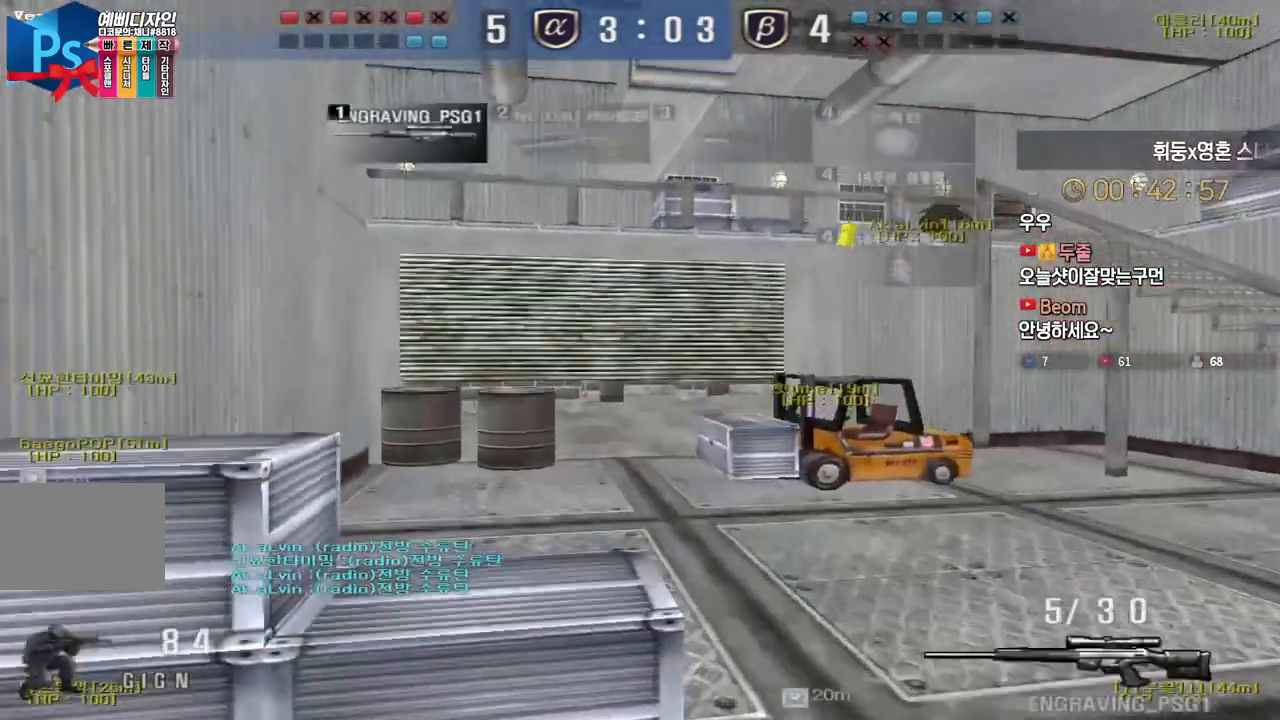
{"keys": ["a", "w"], "events": [[333, "d", "up"], [350, "a", "down"]]}
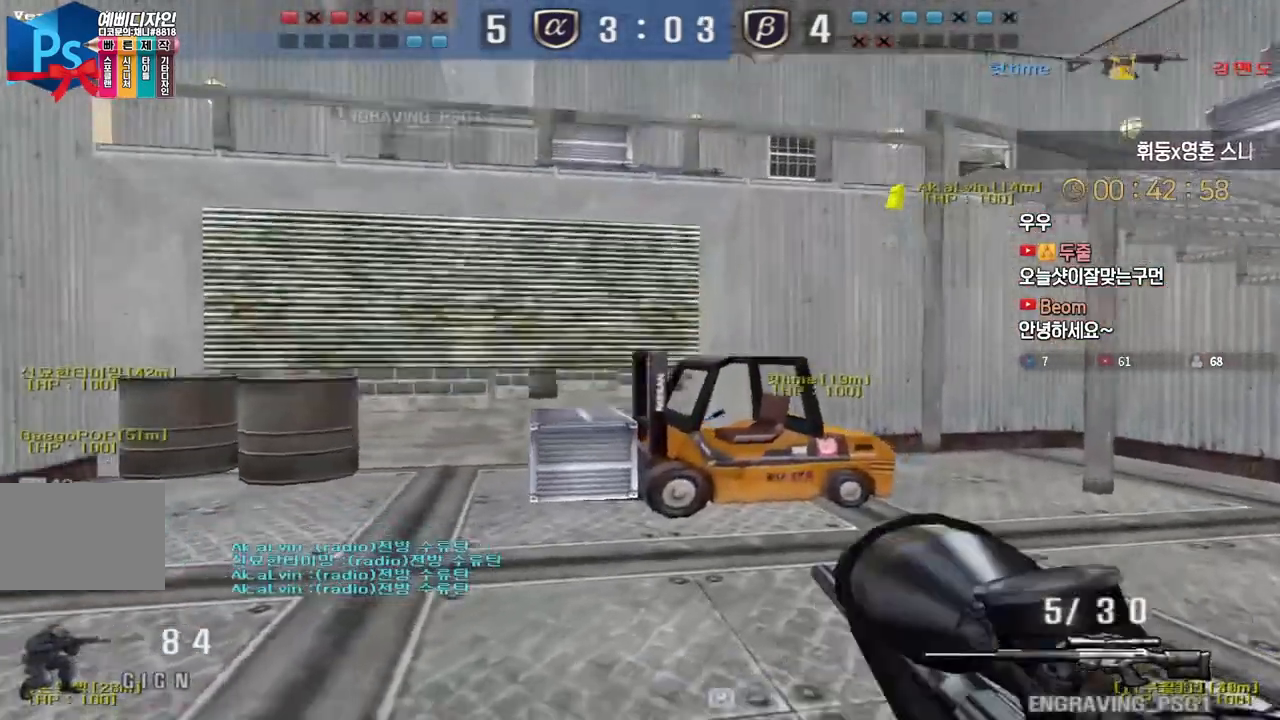
{"keys": ["a", "w"], "events": [[33, "ctrl", "down"], [67, "a", "up"], [67, "space", "down"], [67, "w", "up"], [100, "ctrl", "up"], [133, "space", "up"], [150, "a", "down"], [150, "w", "down"]]}
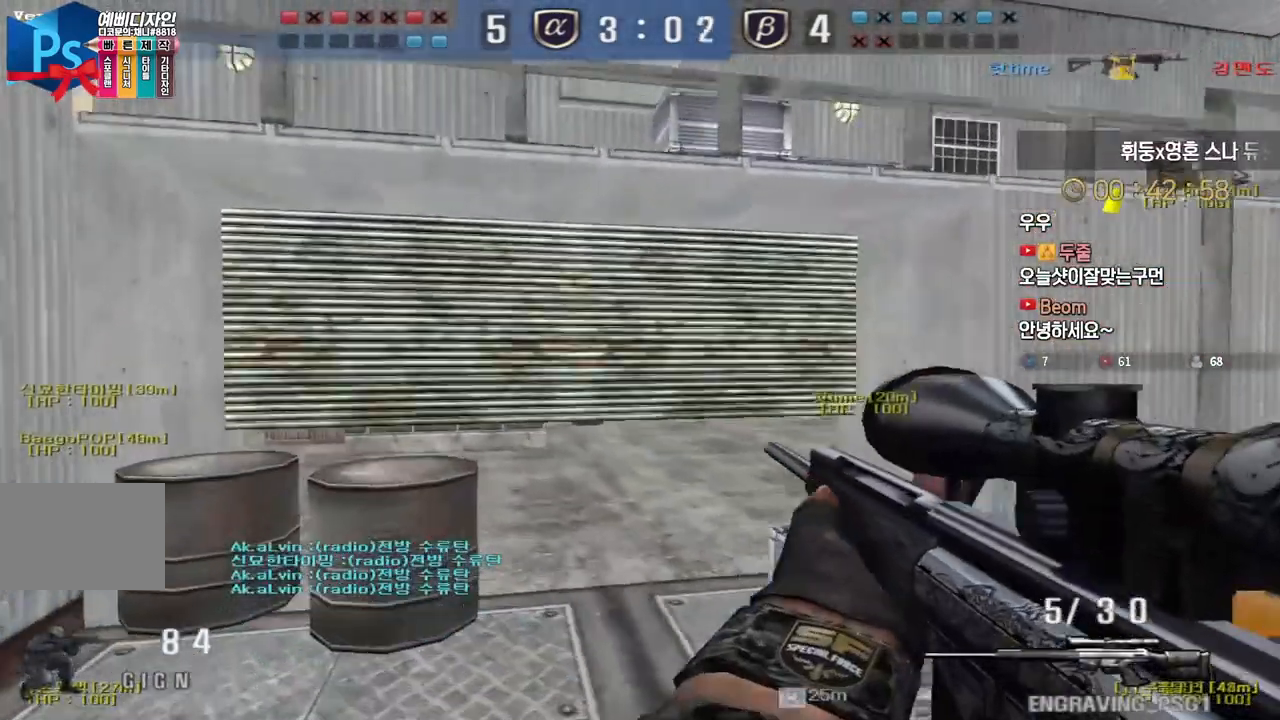
{"keys": ["a", "w"], "events": [[317, "ctrl", "down"], [350, "w", "up"], [367, "a", "up"], [450, "ctrl", "up"], [450, "w", "down"], [467, "a", "down"]]}
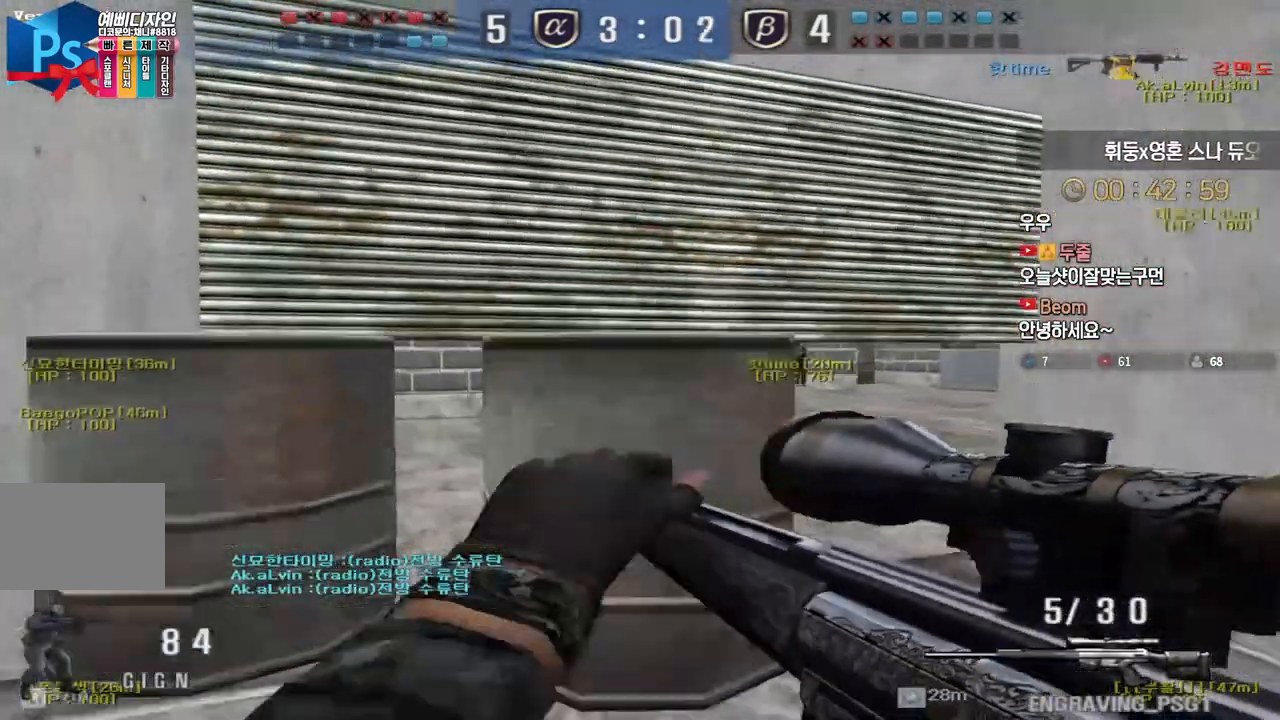
{"keys": ["d", "shift", "w"], "events": [[17, "a", "up"], [17, "d", "down"], [100, "shift", "down"], [100, "w", "up"], [133, "d", "up"], [217, "a", "down"], [267, "s", "down"], [383, "s", "up"], [433, "d", "down"], [450, "a", "up"], [467, "w", "down"]]}
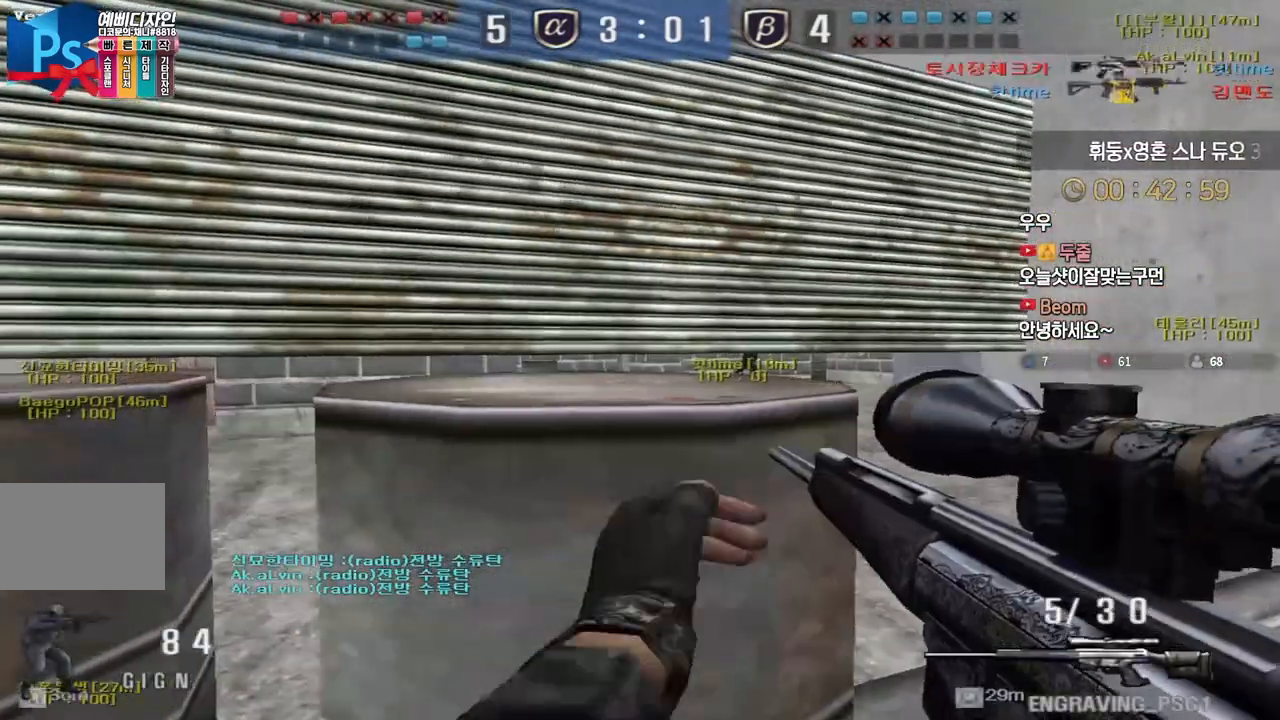
{"keys": ["d"], "events": [[50, "d", "up"], [117, "w", "up"], [233, "d", "down"], [300, "w", "down"], [317, "shift", "up"], [367, "w", "up"]]}
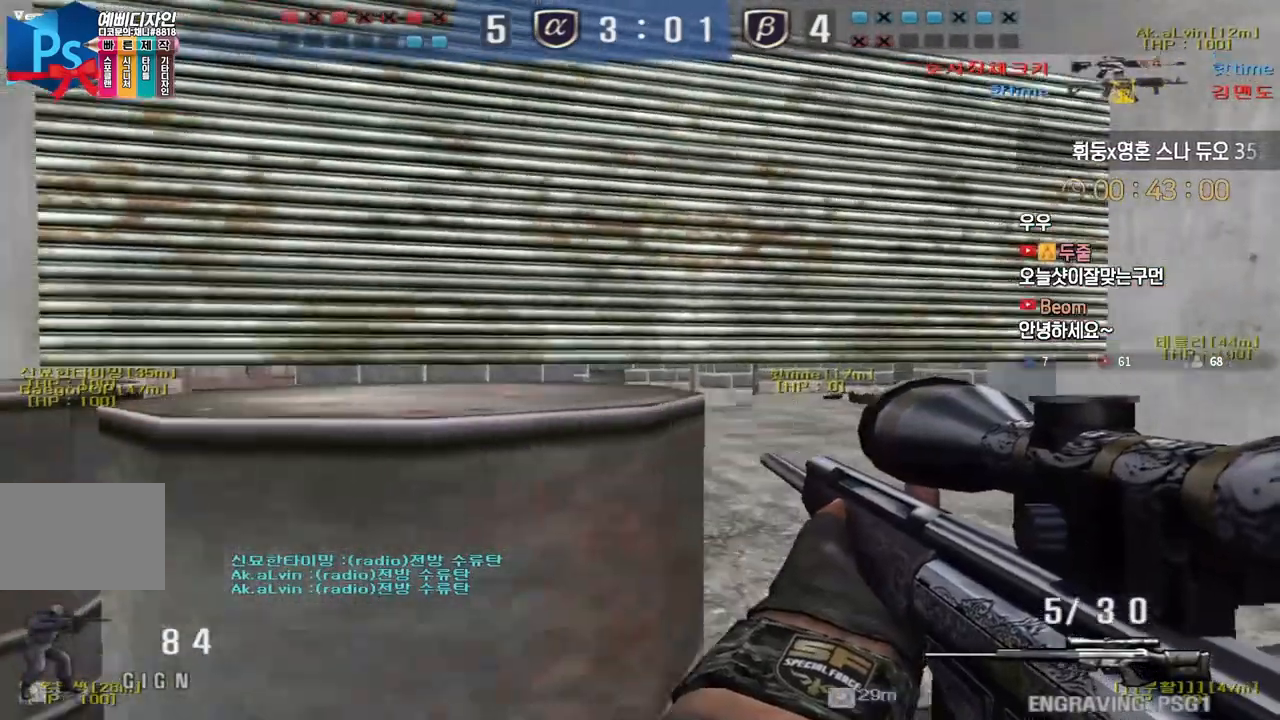
{"keys": ["ctrl"], "events": [[17, "ctrl", "down"], [50, "d", "up"], [100, "a", "down"], [200, "a", "up"], [400, "a", "down"], [483, "a", "up"]]}
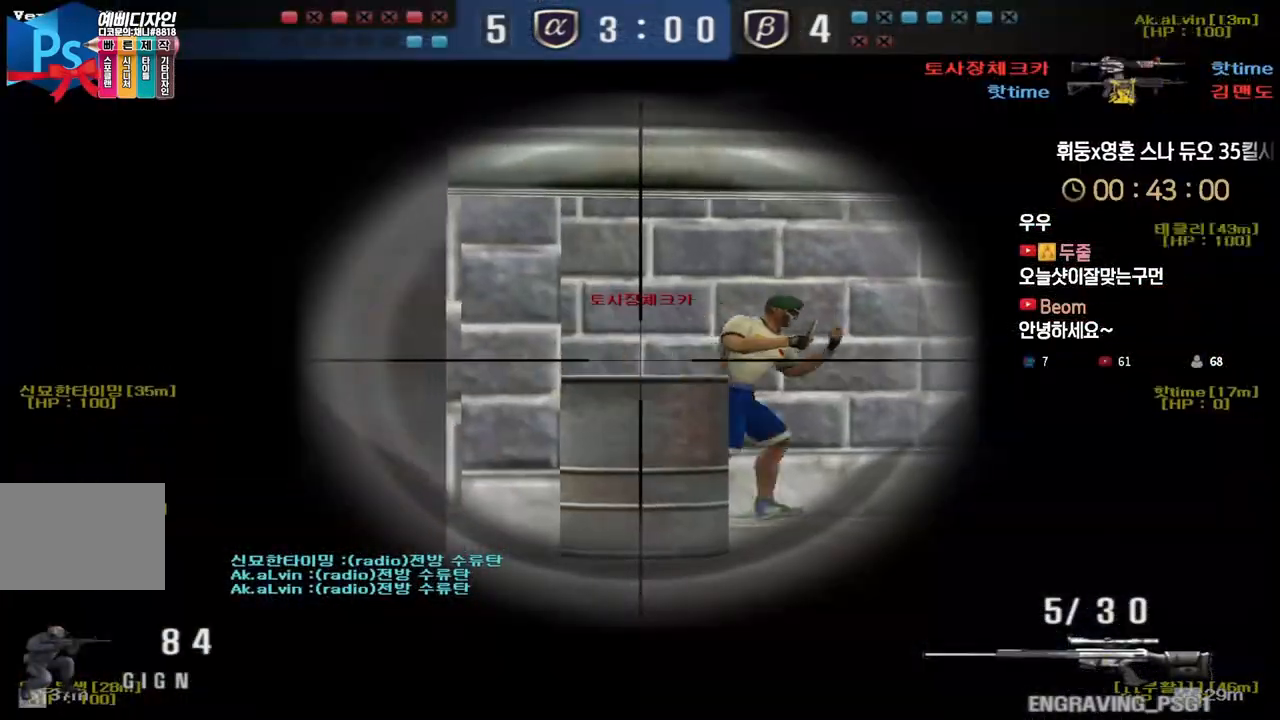
{"keys": ["a", "shift", "w"], "events": [[167, "a", "down"], [167, "ctrl", "up"], [333, "shift", "down"], [400, "a", "up"], [417, "w", "down"], [433, "a", "down"]]}
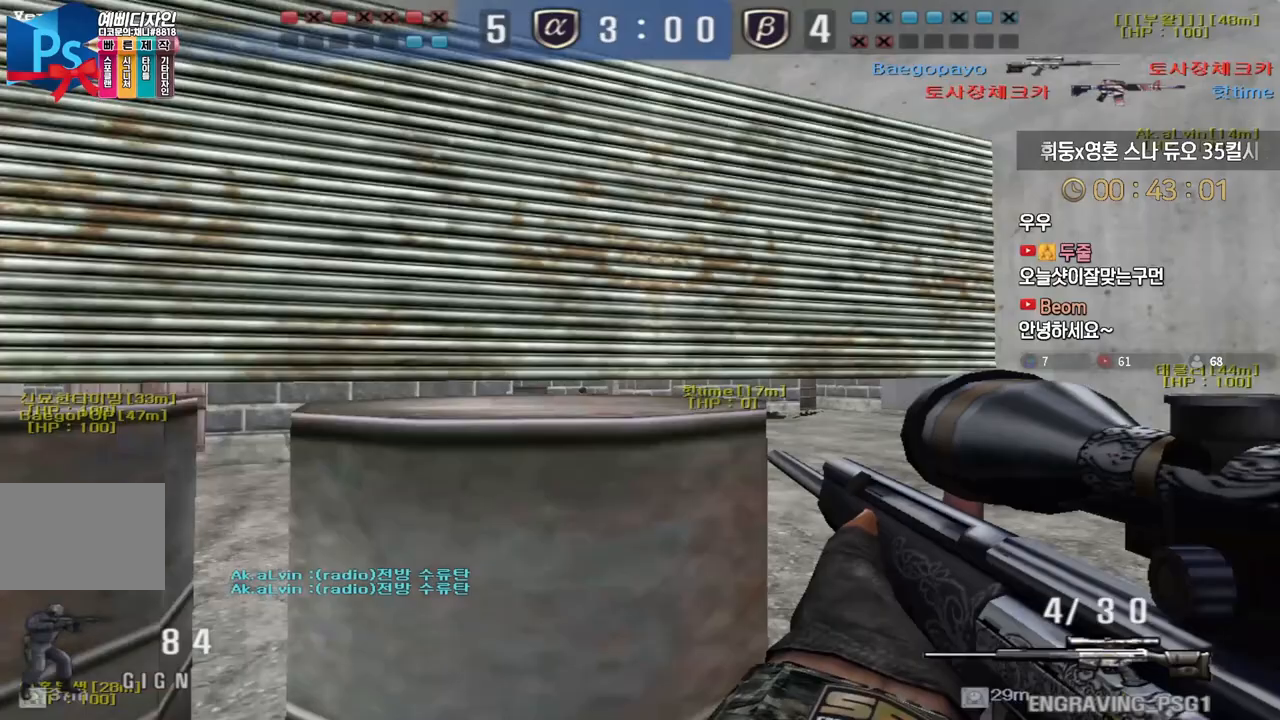
{"keys": ["d", "shift", "tab", "w"], "events": [[17, "a", "up"], [33, "w", "up"], [50, "d", "down"], [100, "d", "up"], [133, "a", "down"], [250, "a", "up"], [283, "d", "down"], [300, "w", "down"], [417, "tab", "down"]]}
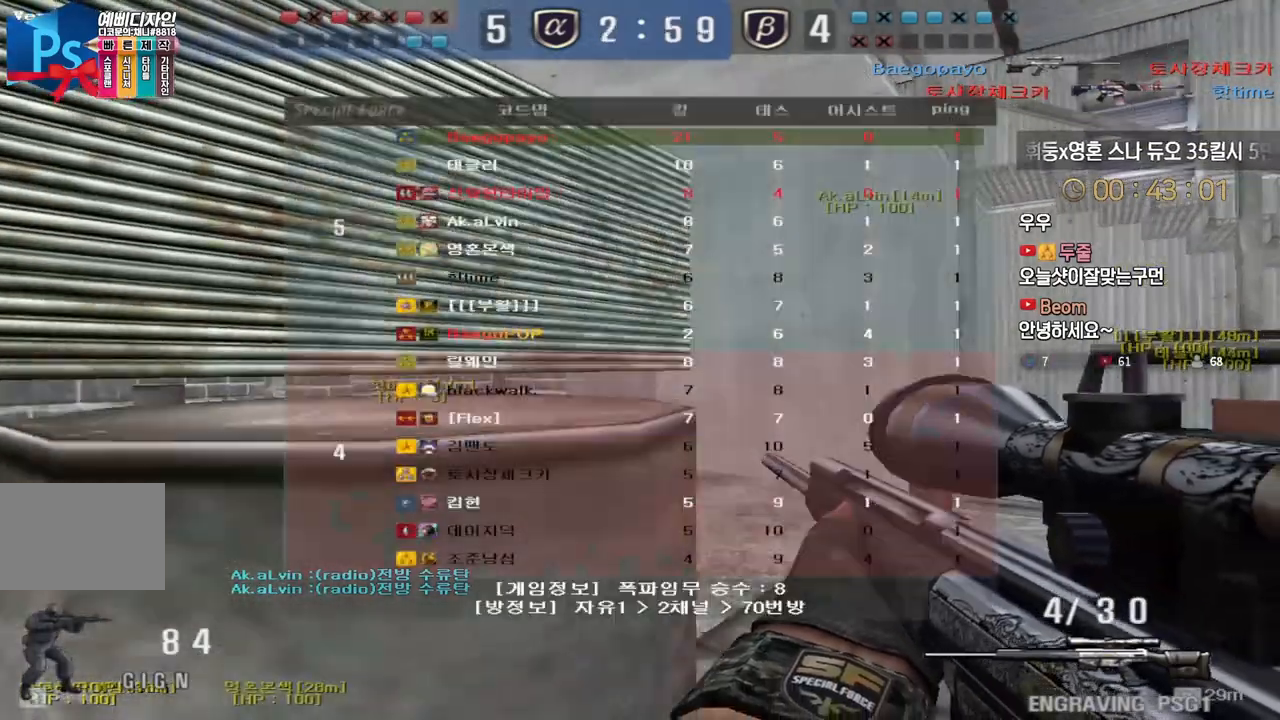
{"keys": ["a", "w"], "events": [[167, "tab", "up"], [183, "d", "up"], [217, "w", "up"], [233, "w", "down"], [267, "a", "down"], [283, "shift", "up"]]}
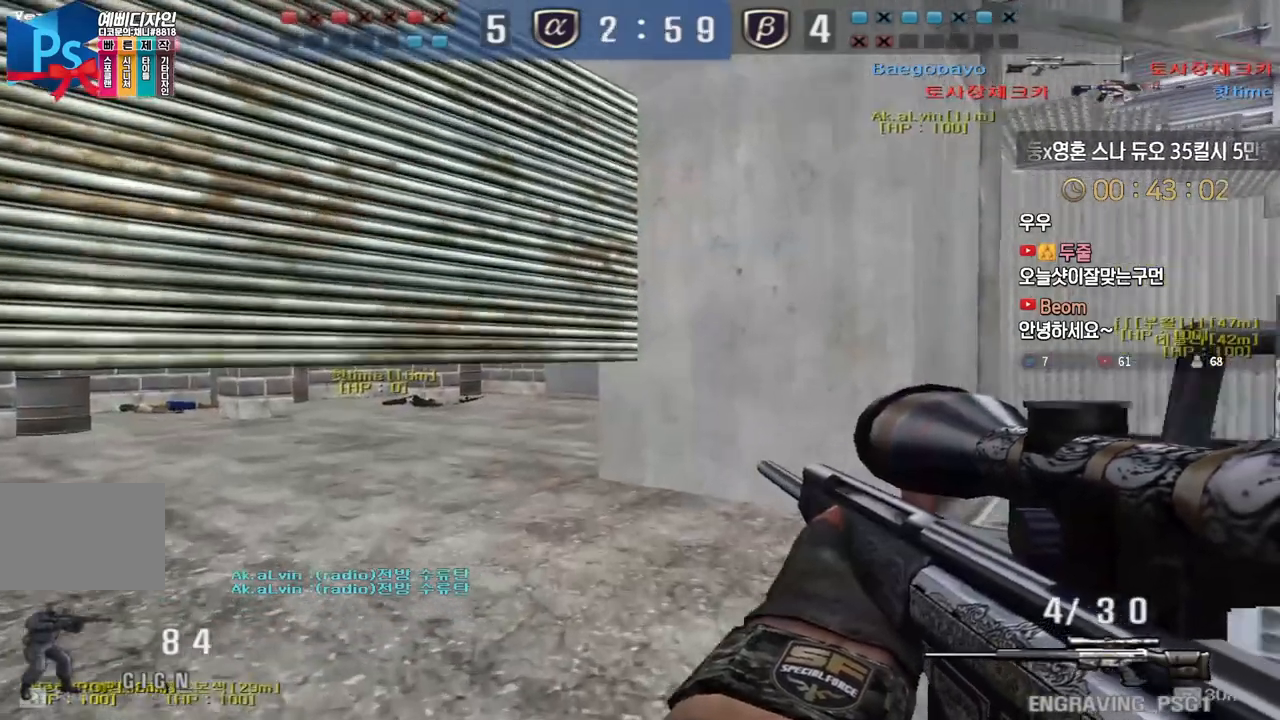
{"keys": ["a", "s"], "events": [[33, "shift", "down"], [67, "a", "up"], [67, "w", "up"], [133, "w", "down"], [150, "a", "down"], [150, "shift", "up"], [267, "shift", "down"], [267, "w", "up"], [317, "a", "up"], [350, "a", "down"], [383, "s", "down"], [383, "shift", "up"]]}
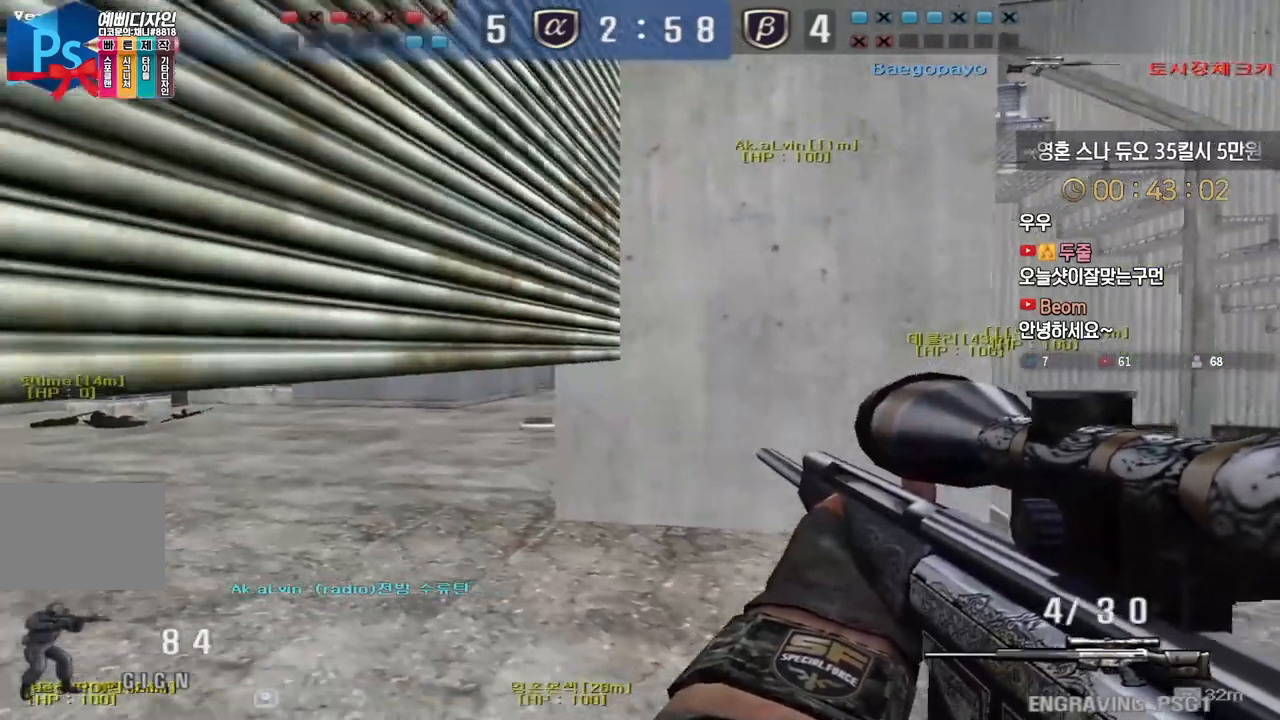
{"keys": ["a", "ctrl", "s"], "events": [[167, "ctrl", "down"], [183, "s", "up"], [200, "a", "up"], [300, "a", "down"], [300, "s", "down"]]}
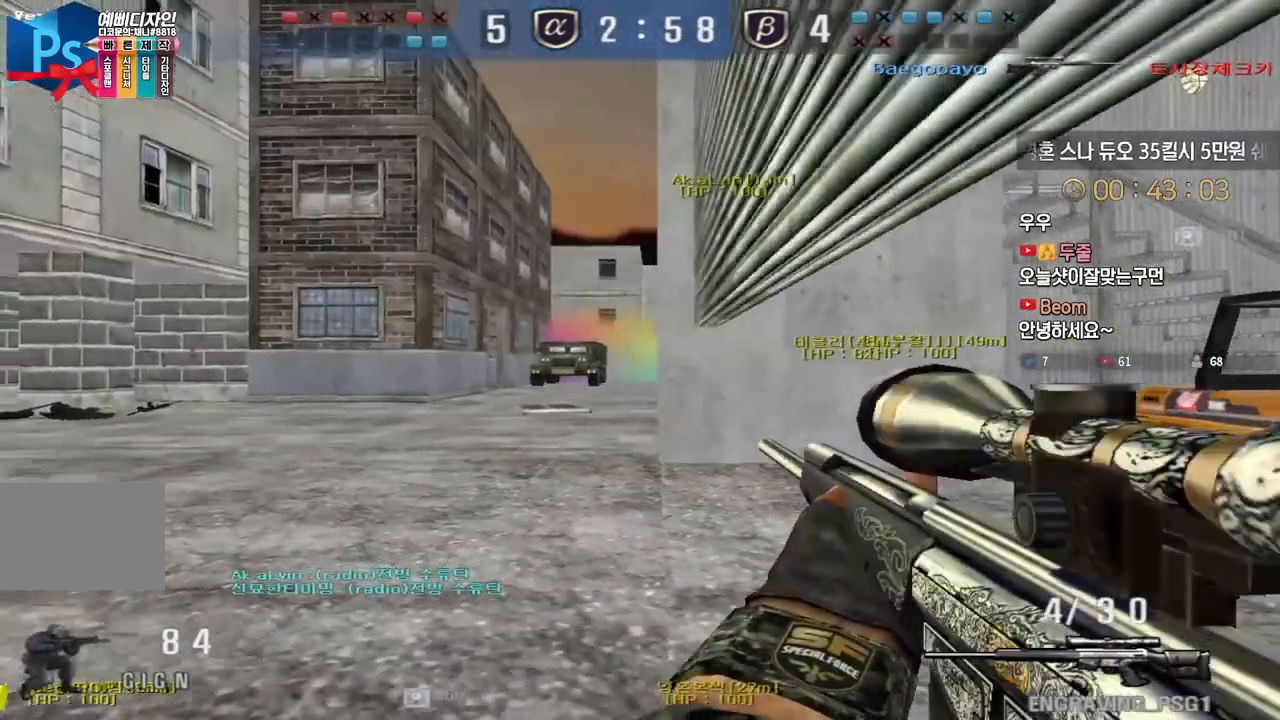
{"keys": ["a", "s"], "events": [[33, "ctrl", "up"], [117, "ctrl", "down"], [150, "a", "up"], [150, "s", "up"], [150, "space", "down"], [167, "ctrl", "up"], [217, "a", "down"], [217, "s", "down"], [217, "space", "up"]]}
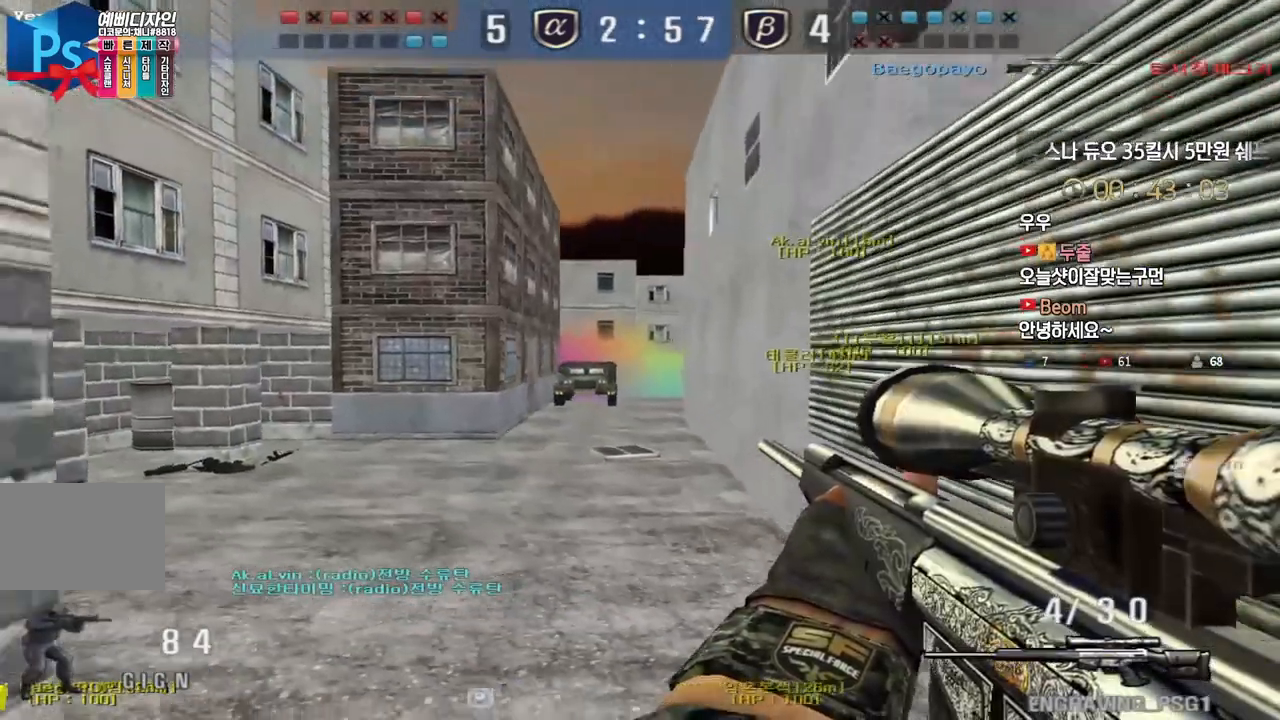
{"keys": ["shift"], "events": [[383, "shift", "down"], [400, "s", "up"], [417, "a", "up"]]}
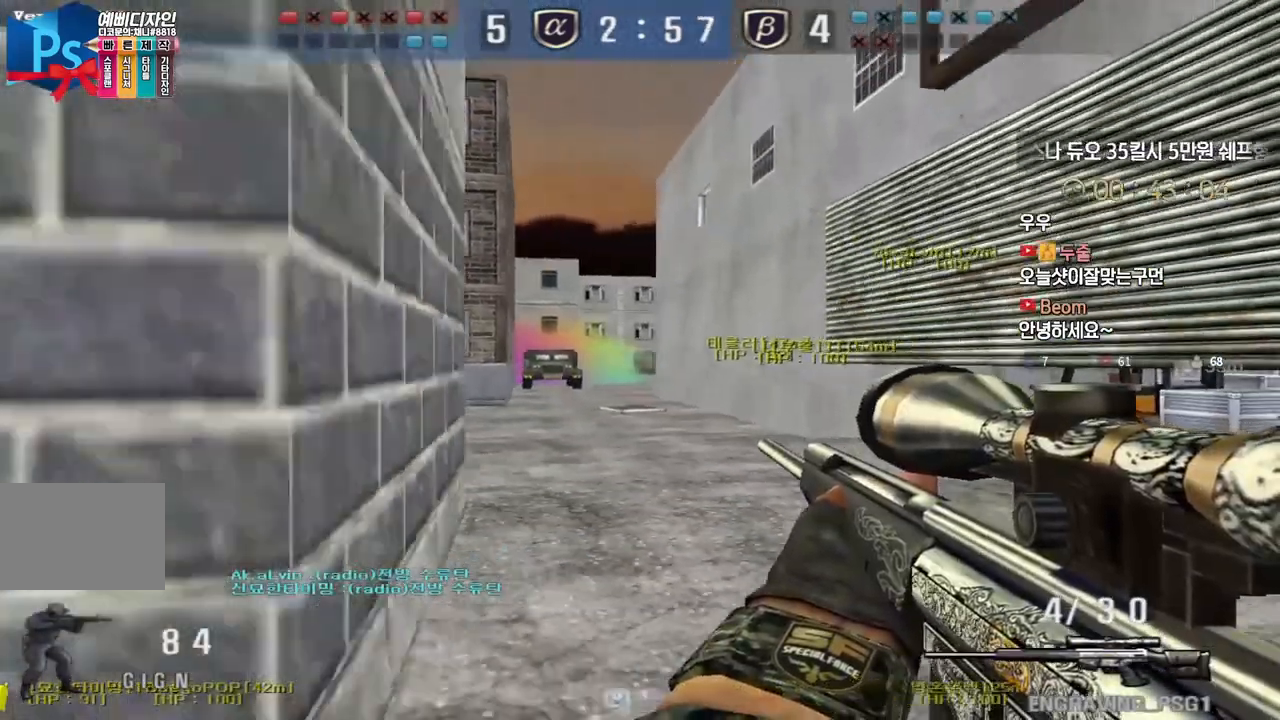
{"keys": ["a", "s", "shift"], "events": [[117, "s", "down"], [183, "a", "down"], [267, "shift", "up"], [300, "a", "up"], [417, "shift", "down"], [500, "a", "down"]]}
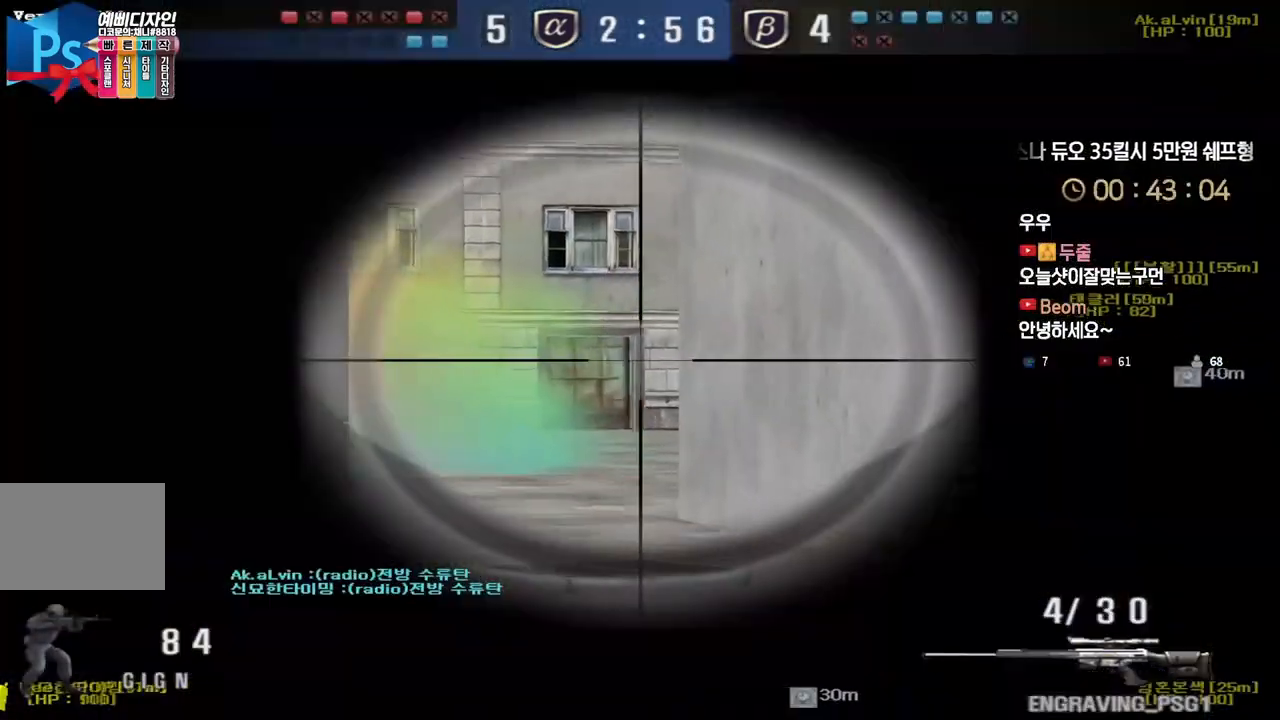
{"keys": ["shift"], "events": [[67, "shift", "up"], [83, "a", "up"], [167, "shift", "down"], [283, "a", "down"], [317, "a", "up"], [333, "shift", "up"], [433, "s", "up"], [467, "shift", "down"]]}
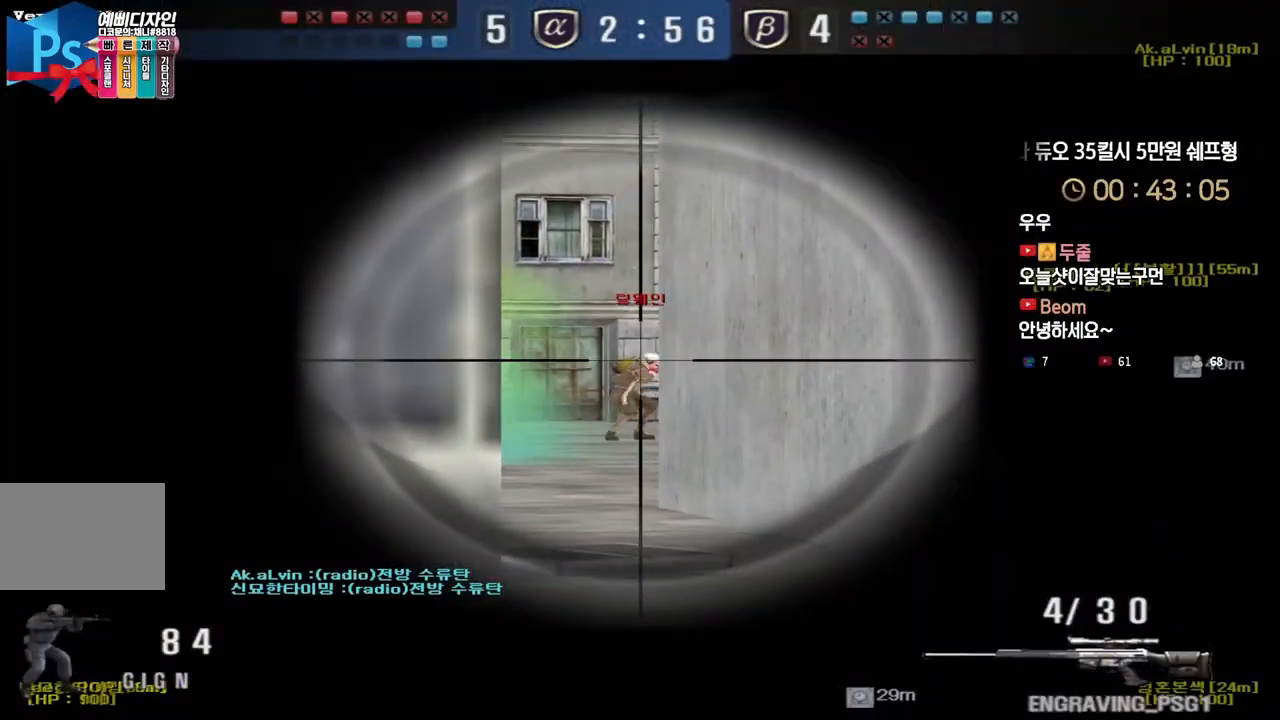
{"keys": ["d", "s", "shift"], "events": [[233, "s", "down"], [317, "d", "down"]]}
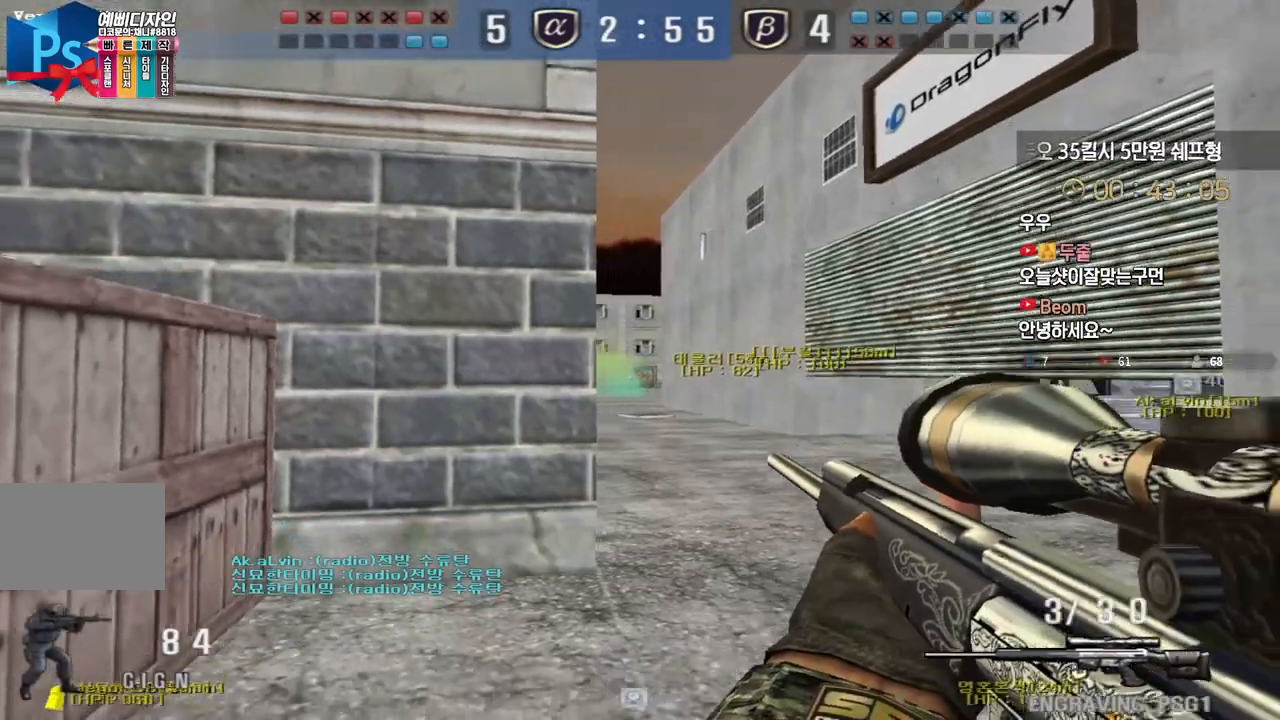
{"keys": ["shift"], "events": [[17, "d", "up"], [50, "a", "down"], [100, "a", "up"], [133, "s", "up"]]}
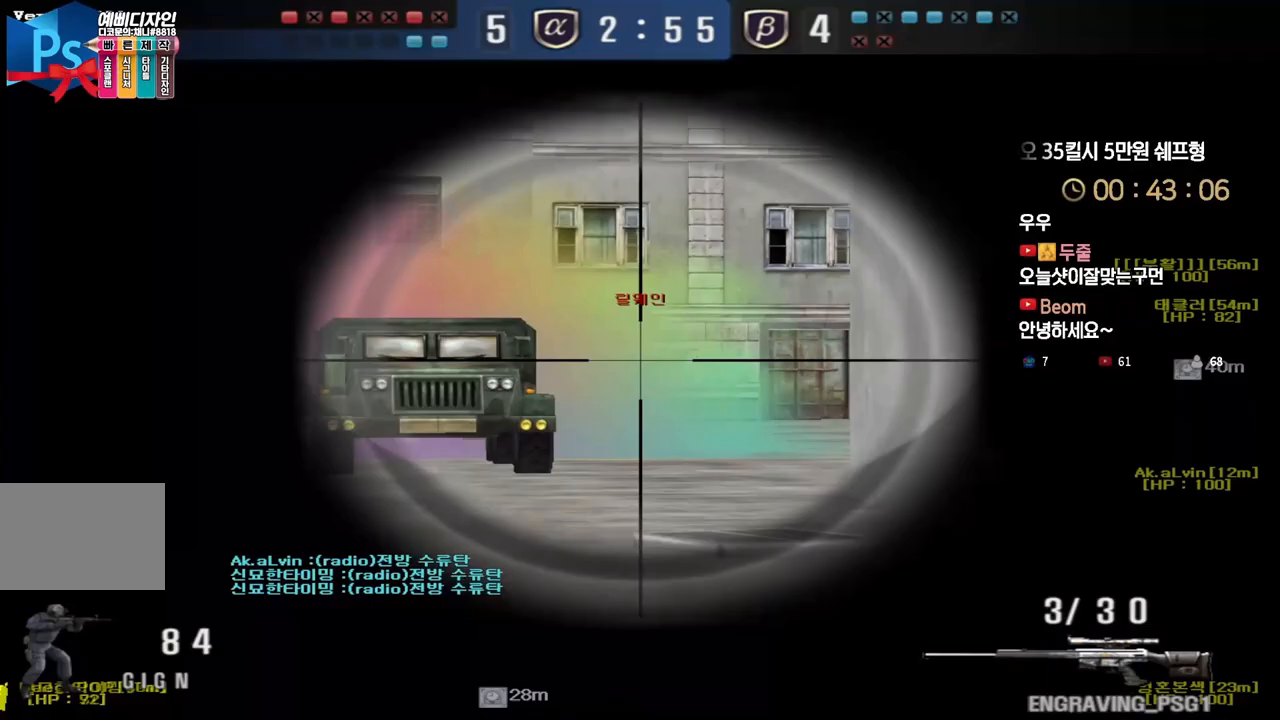
{"keys": ["d", "s", "shift"], "events": [[317, "d", "down"], [367, "s", "down"]]}
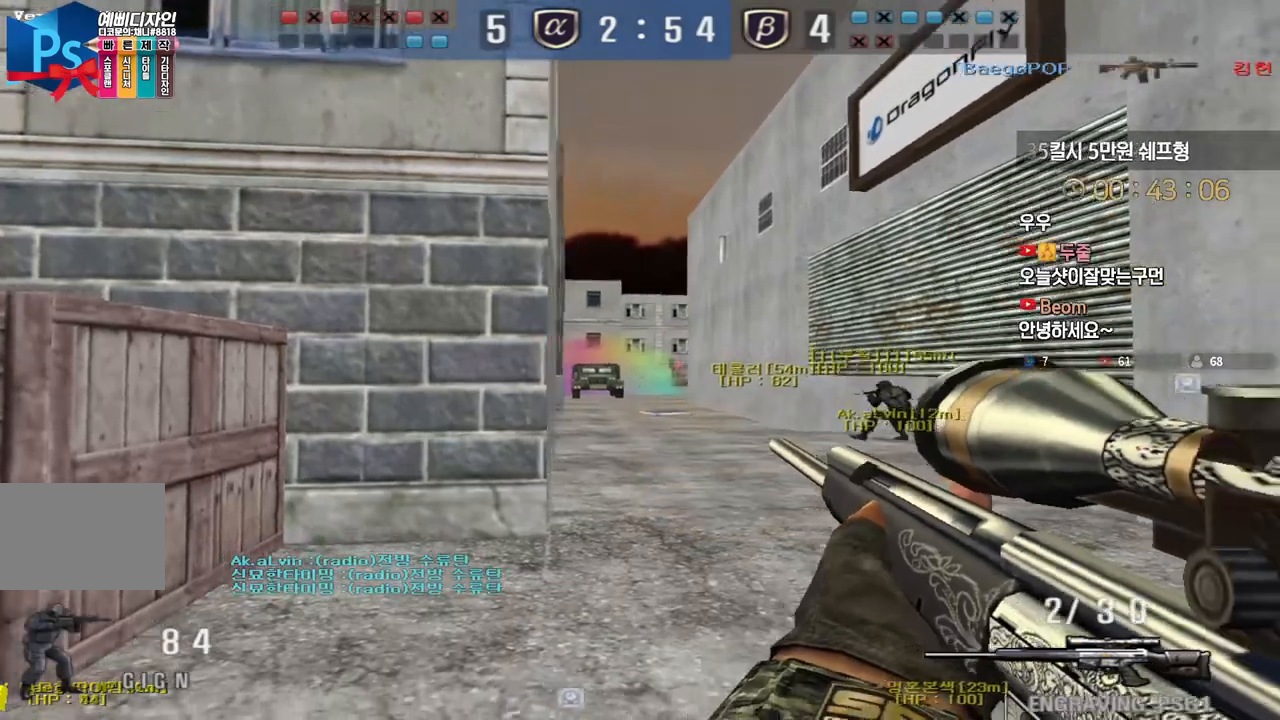
{"keys": ["shift"], "events": [[50, "a", "down"], [50, "d", "up"], [117, "shift", "up"], [267, "shift", "down"], [283, "s", "up"], [300, "a", "up"], [300, "d", "down"], [367, "d", "up"]]}
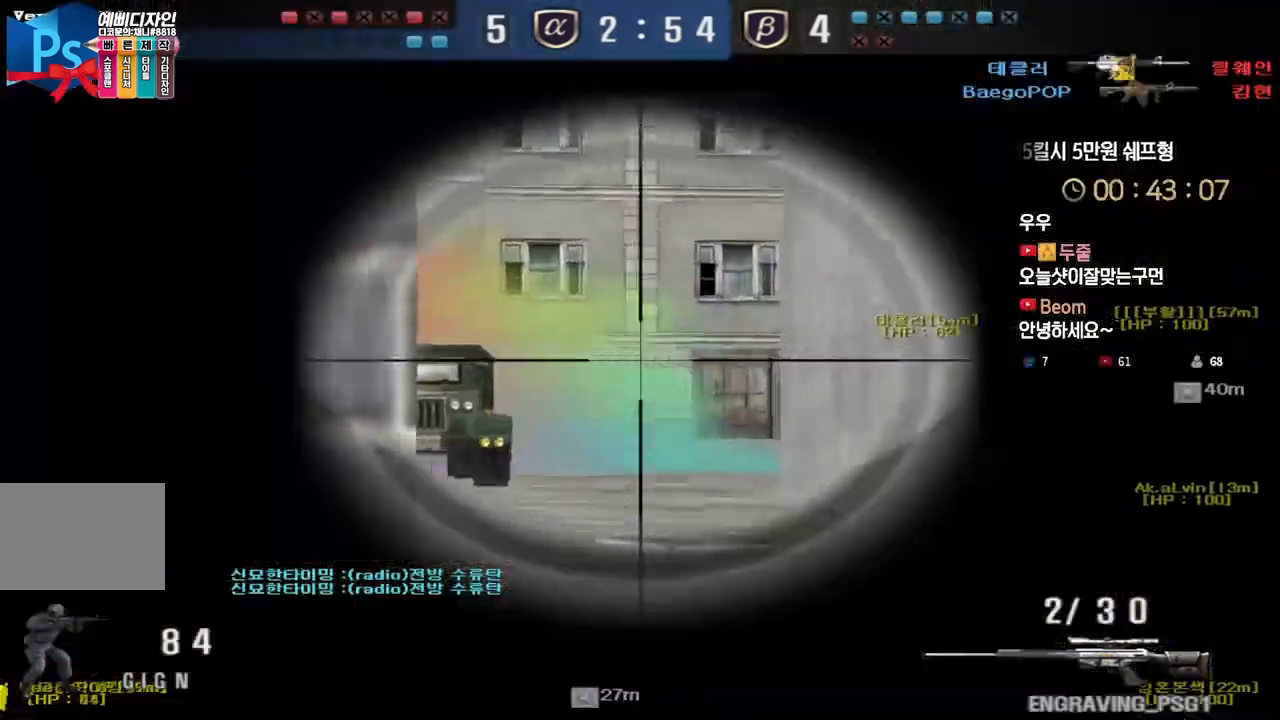
{"keys": ["space"], "events": [[167, "d", "down"], [183, "w", "down"], [217, "shift", "up"], [417, "shift", "down"], [433, "d", "up"], [450, "w", "up"], [467, "space", "down"], [500, "shift", "up"]]}
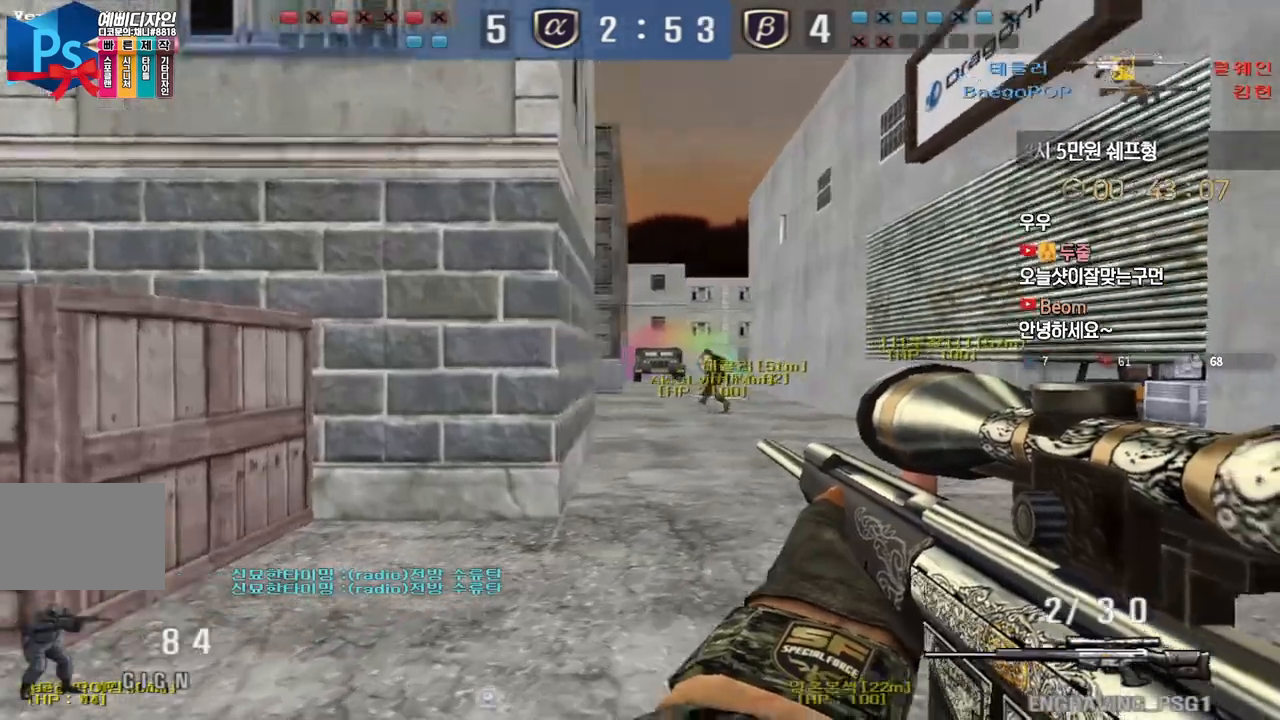
{"keys": ["d", "q", "w"], "events": [[17, "space", "up"], [50, "w", "down"], [67, "d", "down"], [117, "tab", "down"], [150, "q", "down"], [233, "q", "up"], [250, "tab", "up"], [500, "q", "down"]]}
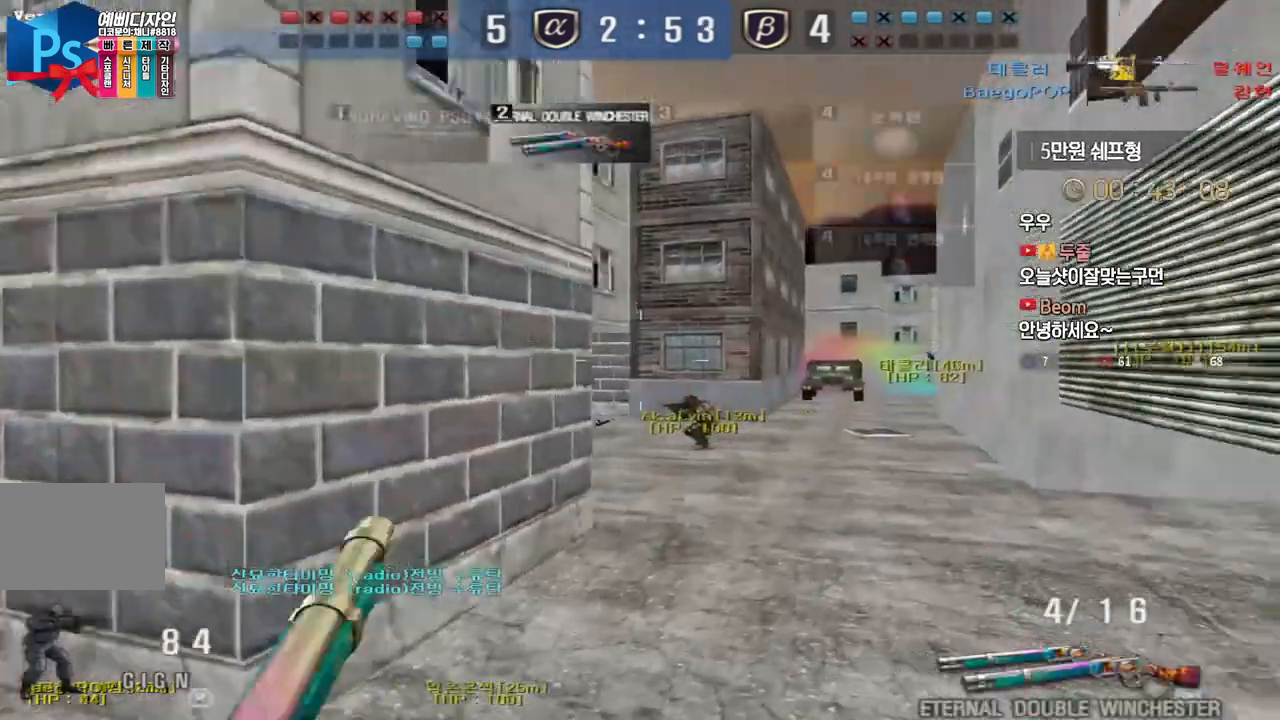
{"keys": [], "events": [[117, "q", "up"], [200, "d", "up"], [200, "shift", "down"], [217, "space", "down"], [233, "w", "up"], [267, "shift", "up"], [300, "space", "up"]]}
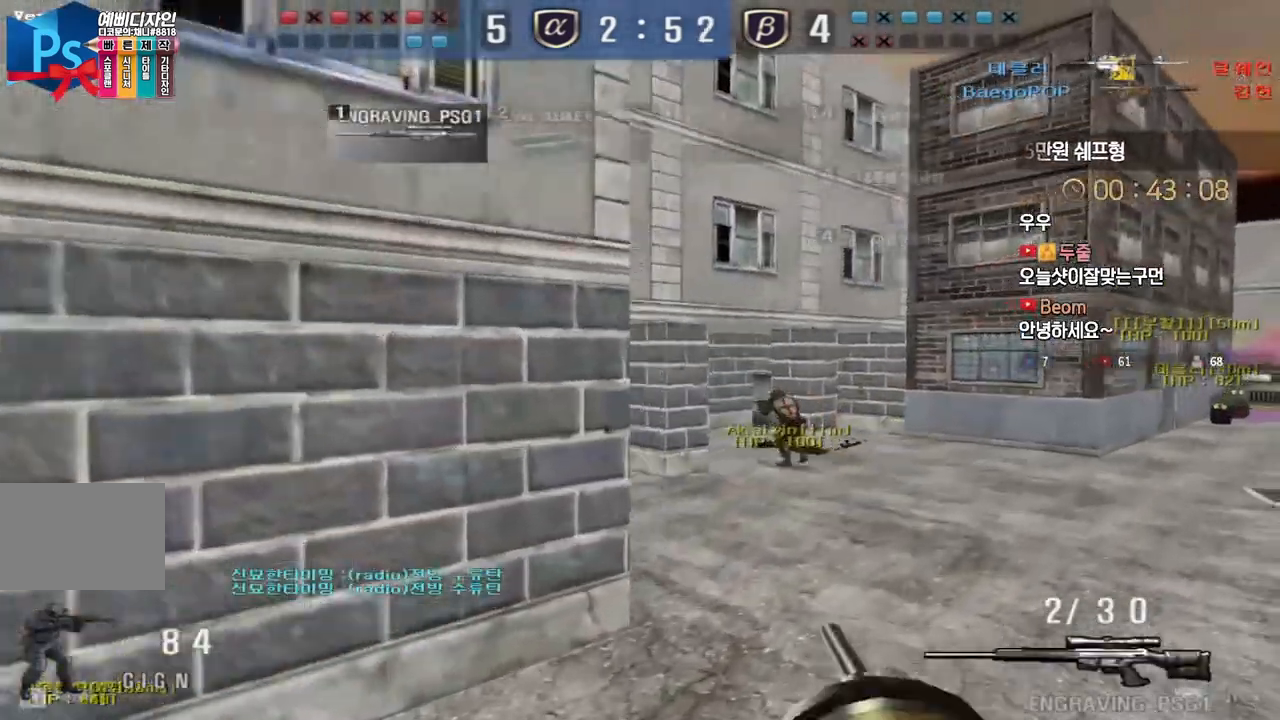
{"keys": ["ctrl"], "events": [[283, "a", "down"], [300, "w", "down"], [467, "ctrl", "down"], [500, "a", "up"], [500, "w", "up"]]}
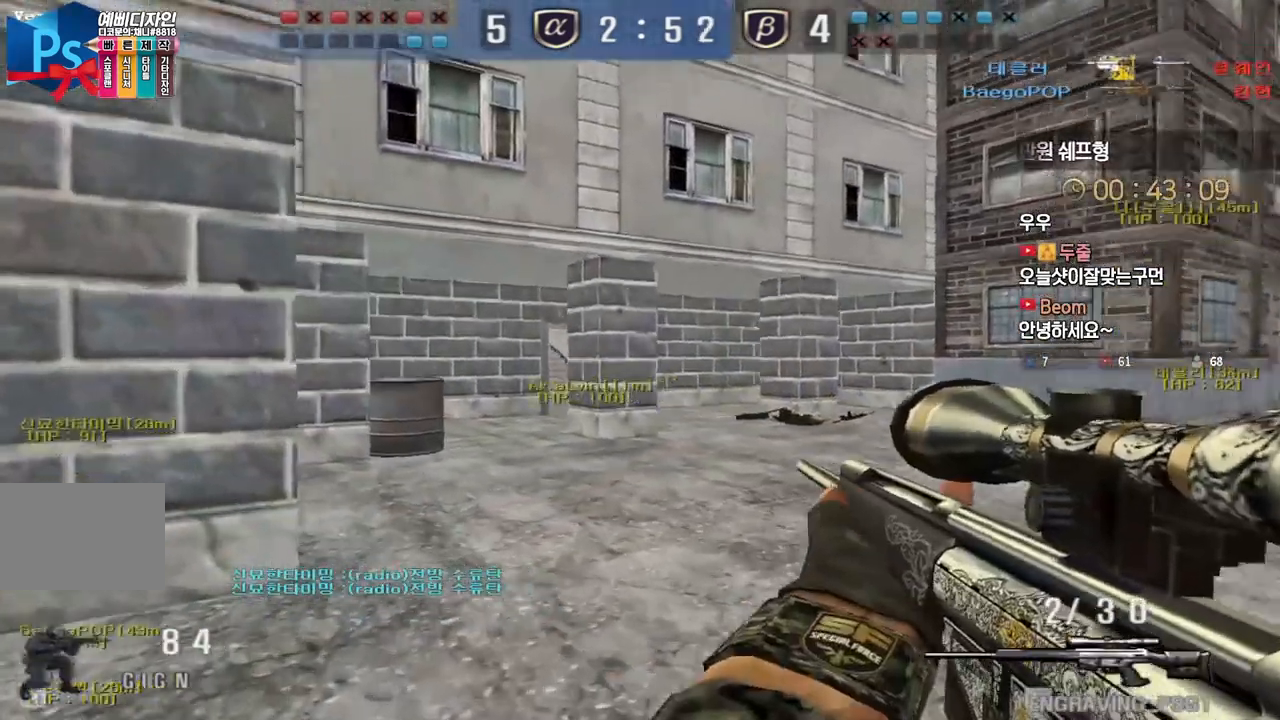
{"keys": ["d", "w"], "events": [[83, "w", "down"], [100, "ctrl", "up"], [100, "d", "down"], [283, "ctrl", "down"], [283, "d", "up"], [300, "w", "up"], [400, "ctrl", "up"], [400, "d", "down"], [400, "w", "down"]]}